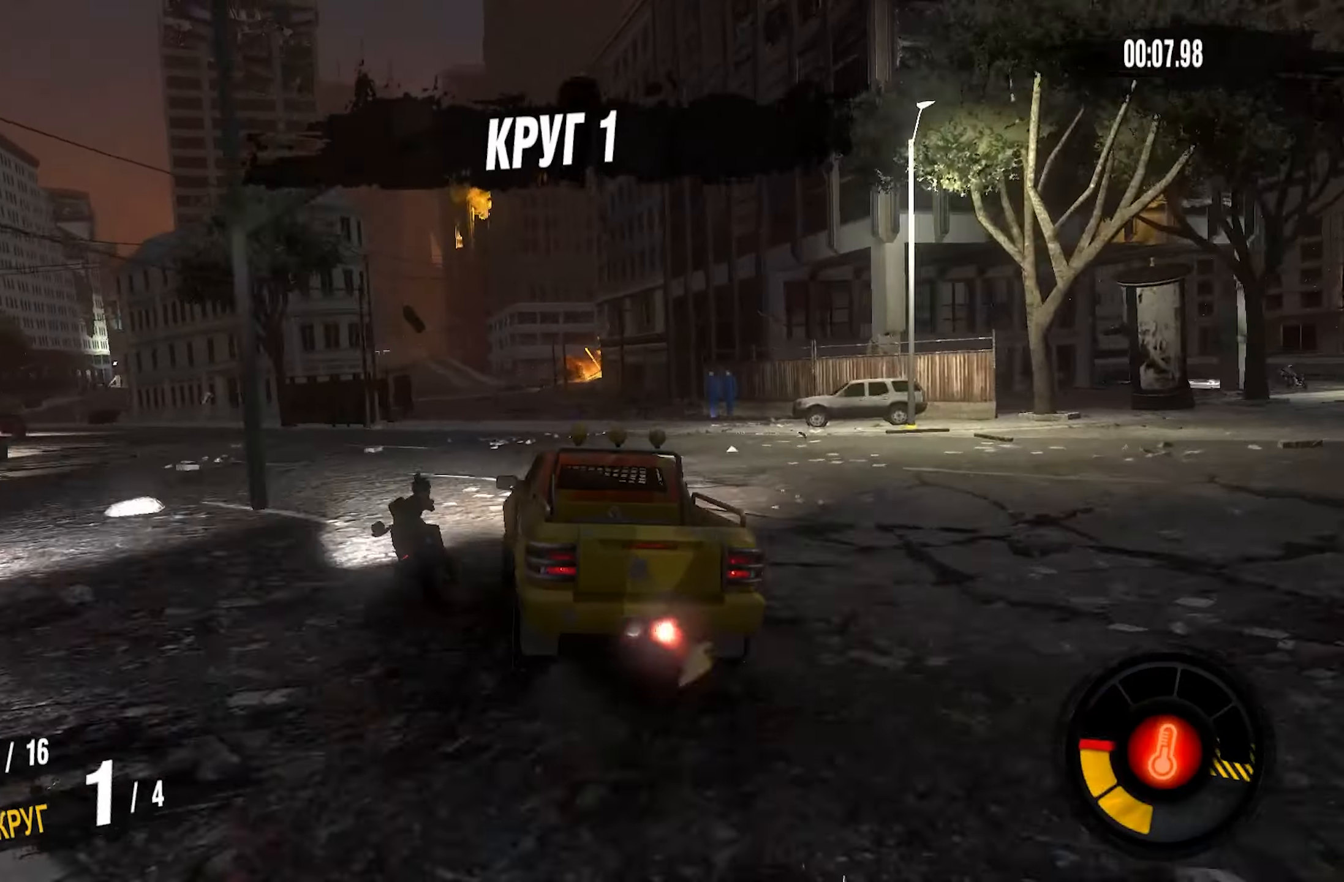
Gameplay with a controller (PlayStation layout); each line is a JSON object with the inputs held at the frame after it. "events" lists button and stick changes between this image and that frame as [ms after this image, input, new state], when the widget could be followed in between.
{"buttons": ["CROSS", "R2"], "left_stick": "center", "right_stick": "center", "events": []}
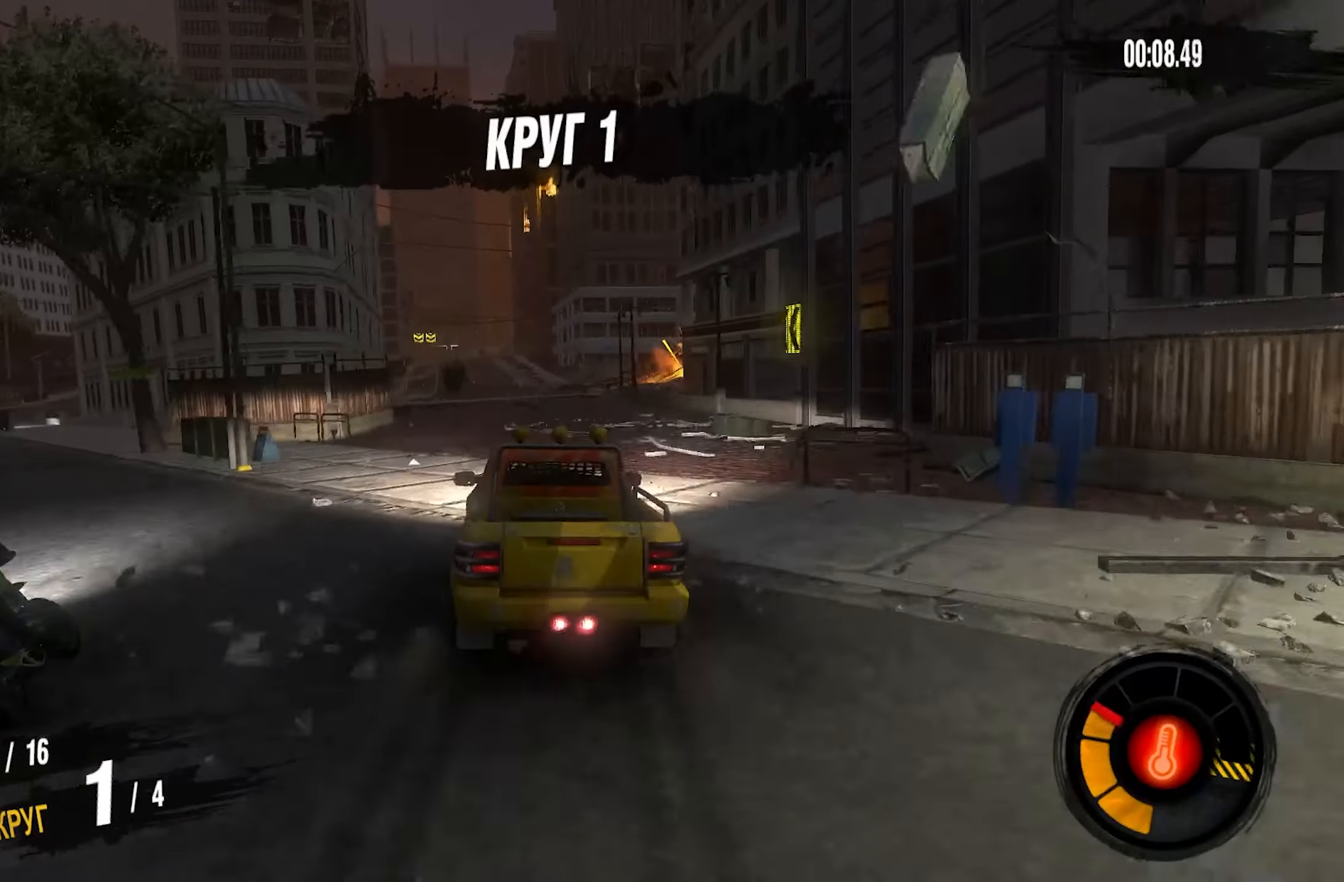
{"buttons": ["CROSS", "R2"], "left_stick": "center", "right_stick": "center", "events": [[50, "left_stick", "left"], [200, "left_stick", "center"]]}
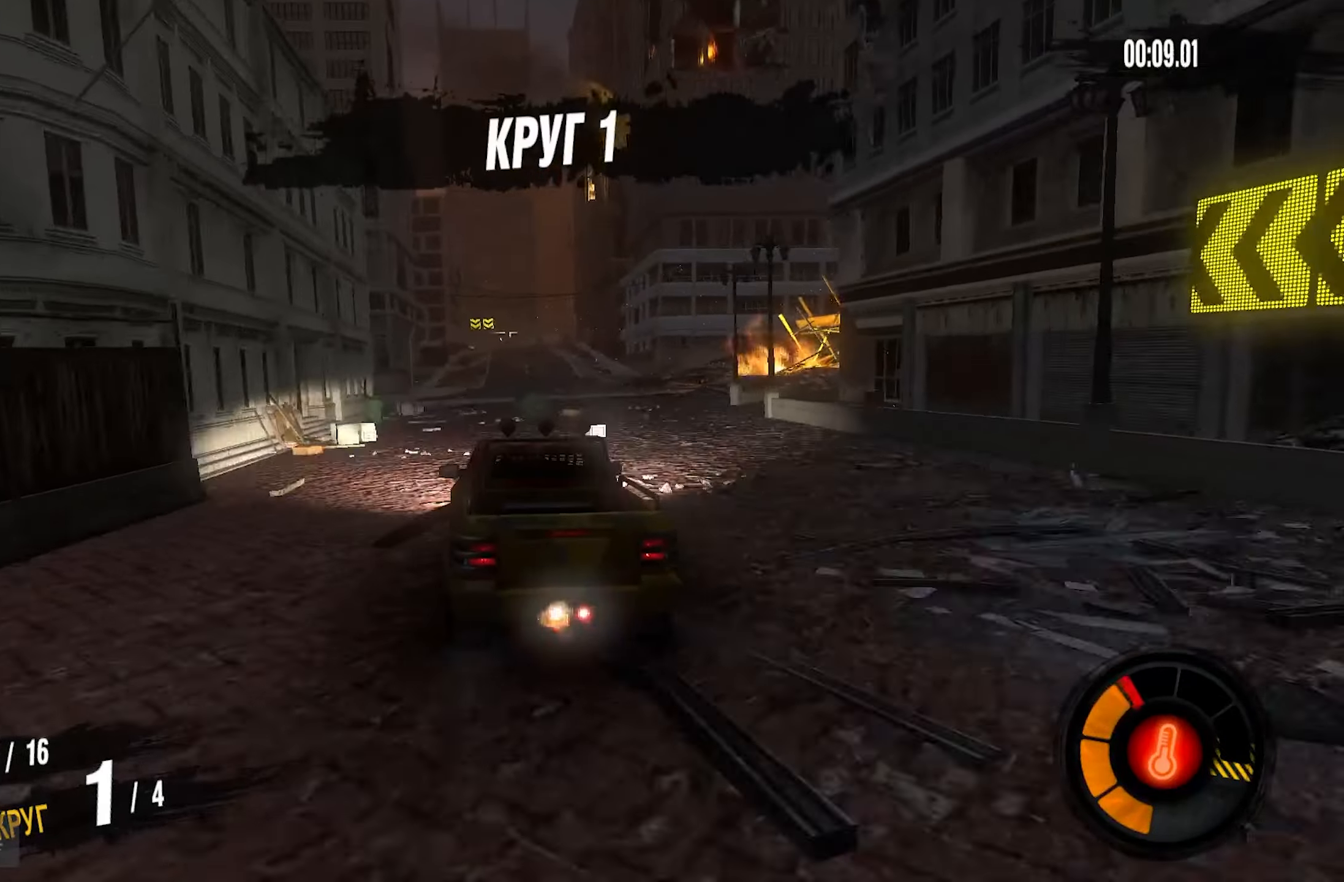
{"buttons": ["CROSS", "R2"], "left_stick": "right", "right_stick": "center", "events": [[50, "left_stick", "right"], [267, "left_stick", "center"], [500, "left_stick", "right"]]}
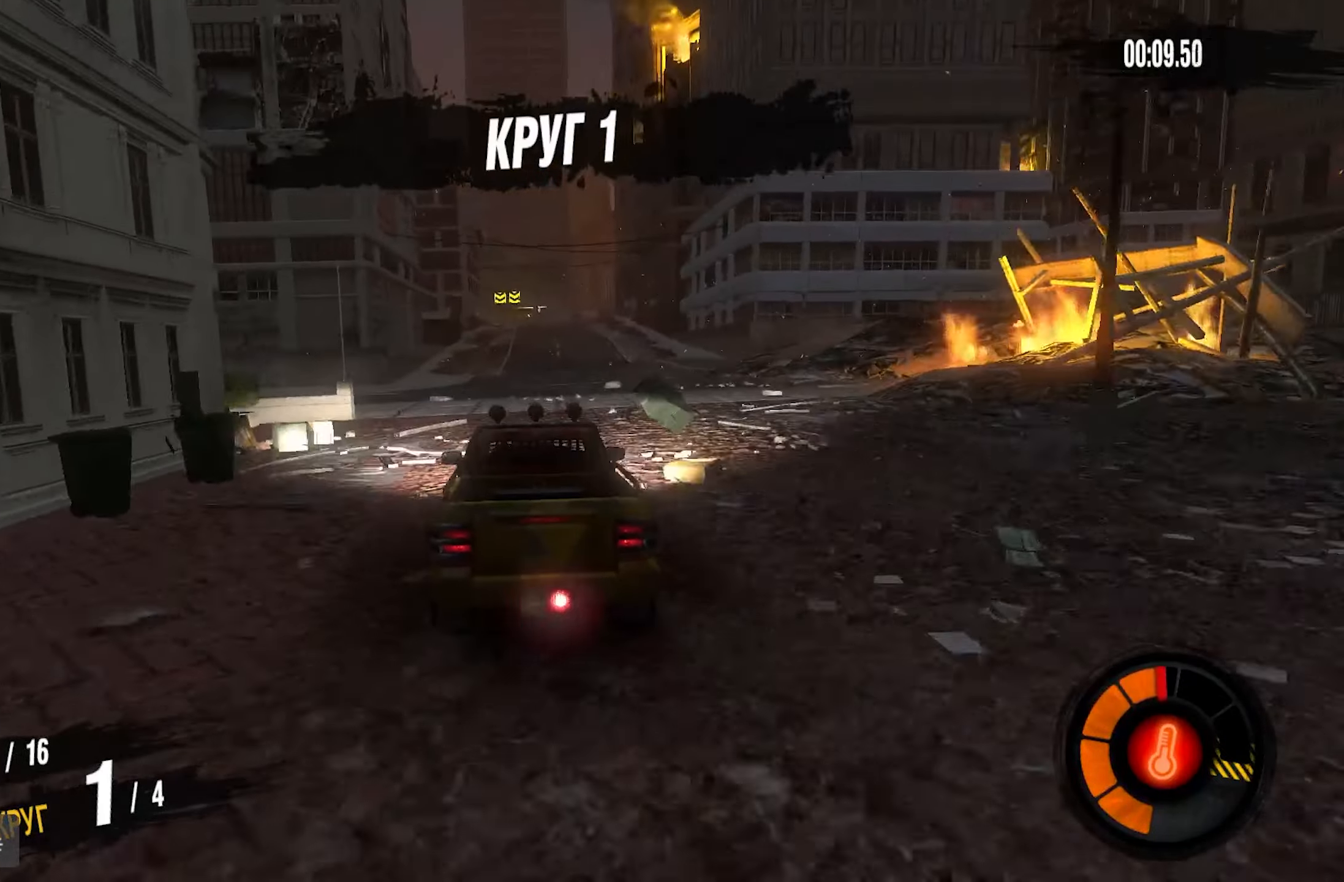
{"buttons": ["CROSS", "R2"], "left_stick": "right", "right_stick": "center", "events": [[217, "left_stick", "center"], [384, "left_stick", "right"]]}
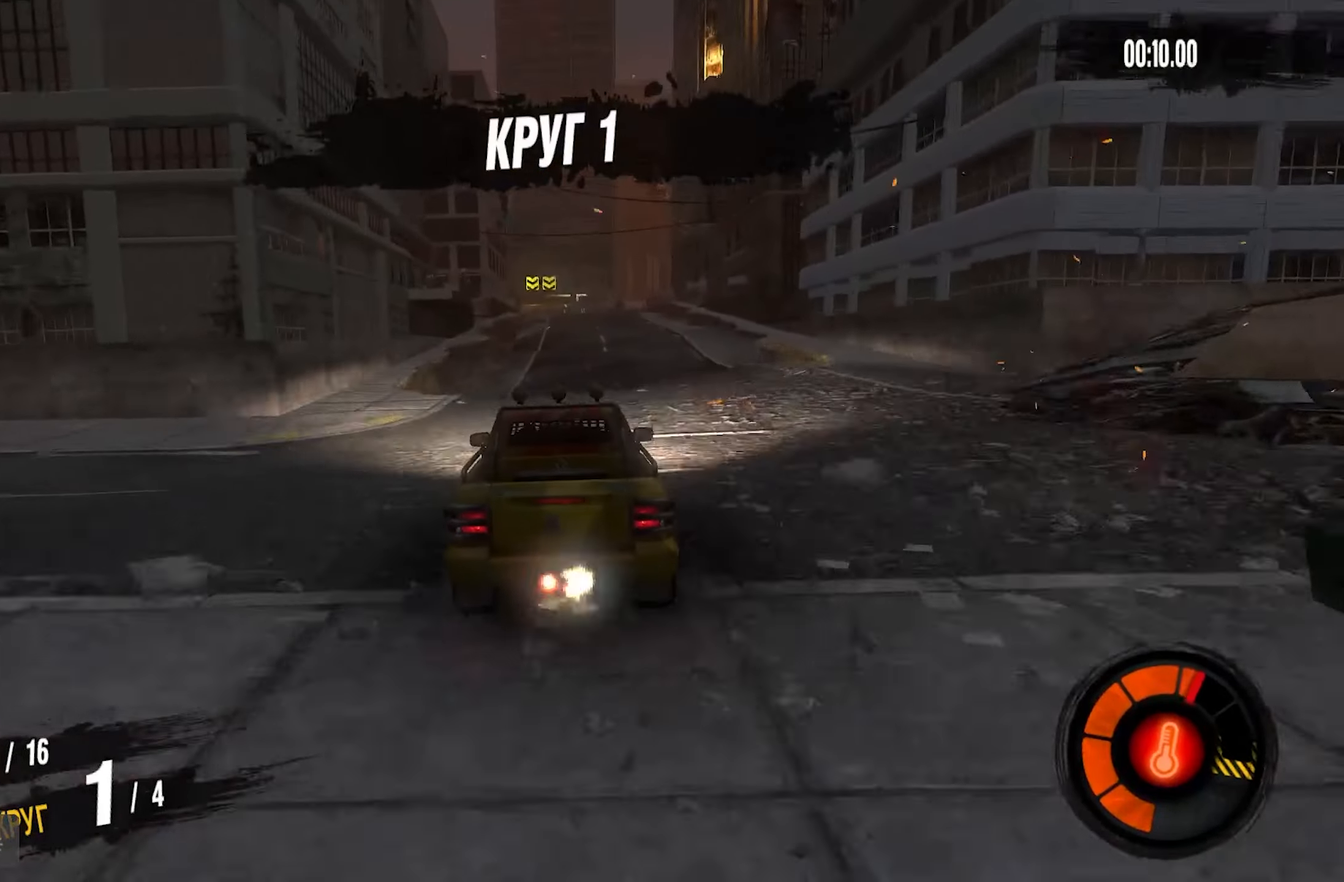
{"buttons": ["R2"], "left_stick": "center", "right_stick": "center", "events": [[34, "left_stick", "center"], [117, "CROSS", "up"]]}
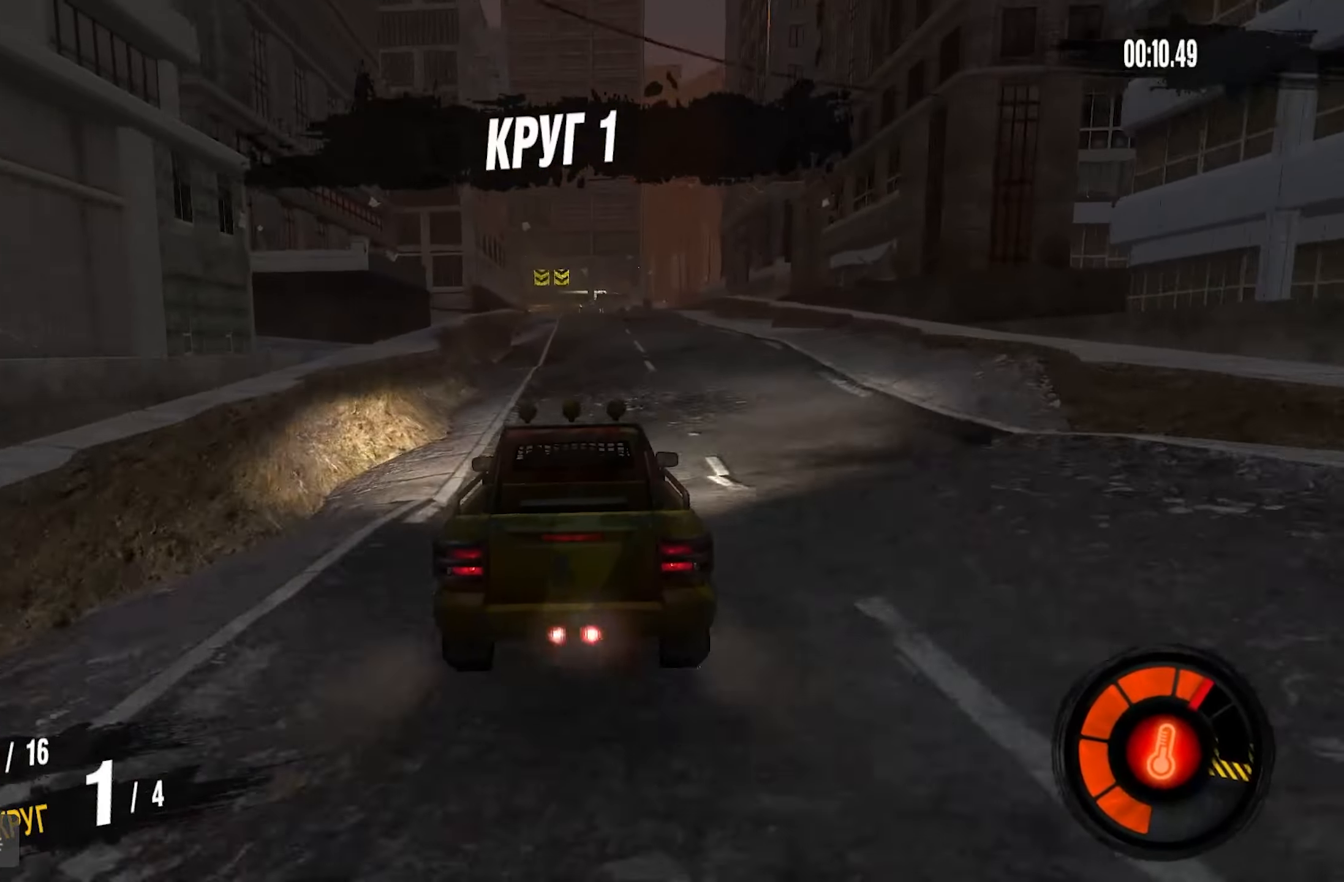
{"buttons": ["CROSS", "R2"], "left_stick": "center", "right_stick": "center", "events": [[34, "left_stick", "down-left"], [184, "left_stick", "center"], [366, "CROSS", "down"]]}
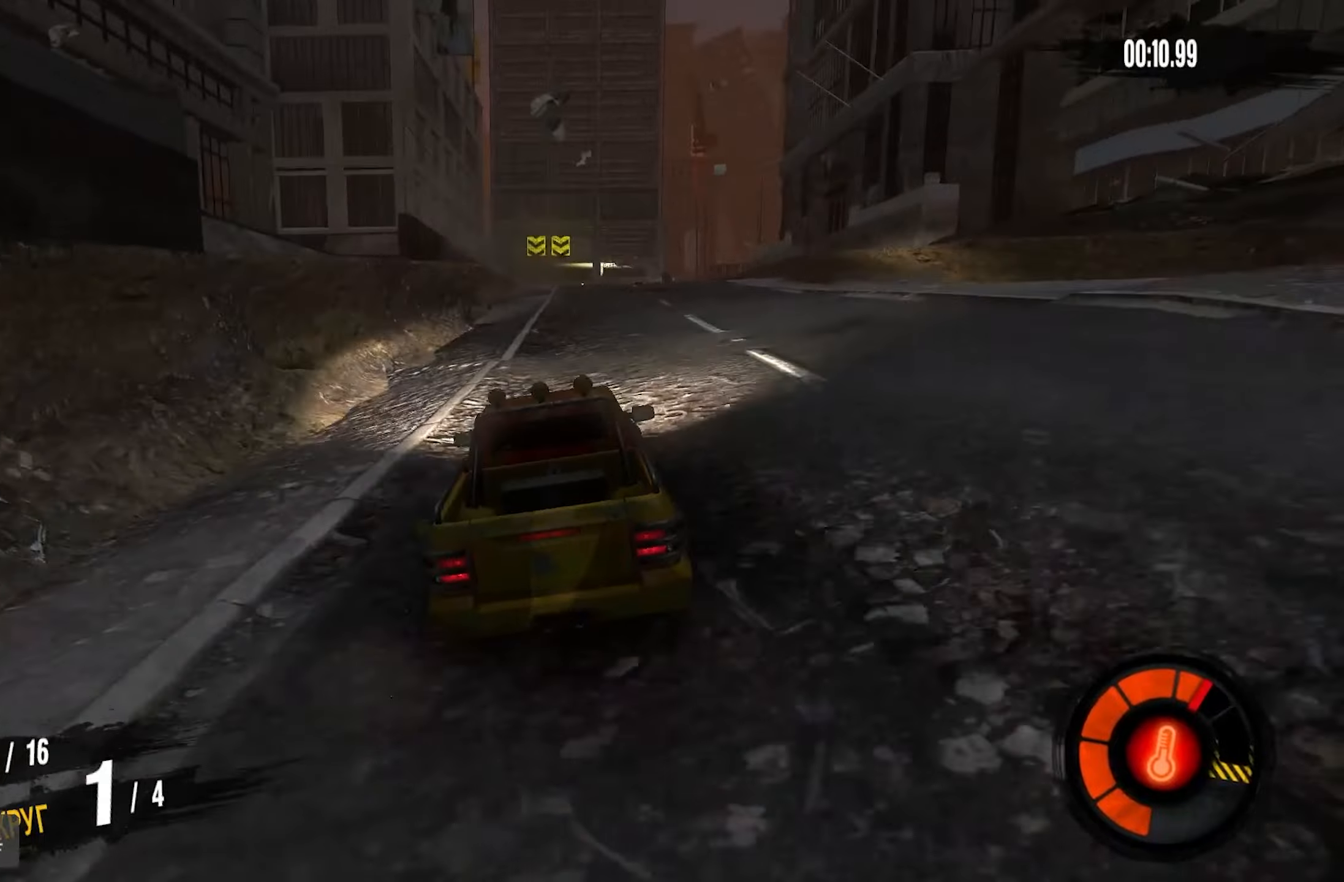
{"buttons": ["CROSS", "R2"], "left_stick": "center", "right_stick": "center", "events": [[300, "left_stick", "left"], [366, "left_stick", "center"]]}
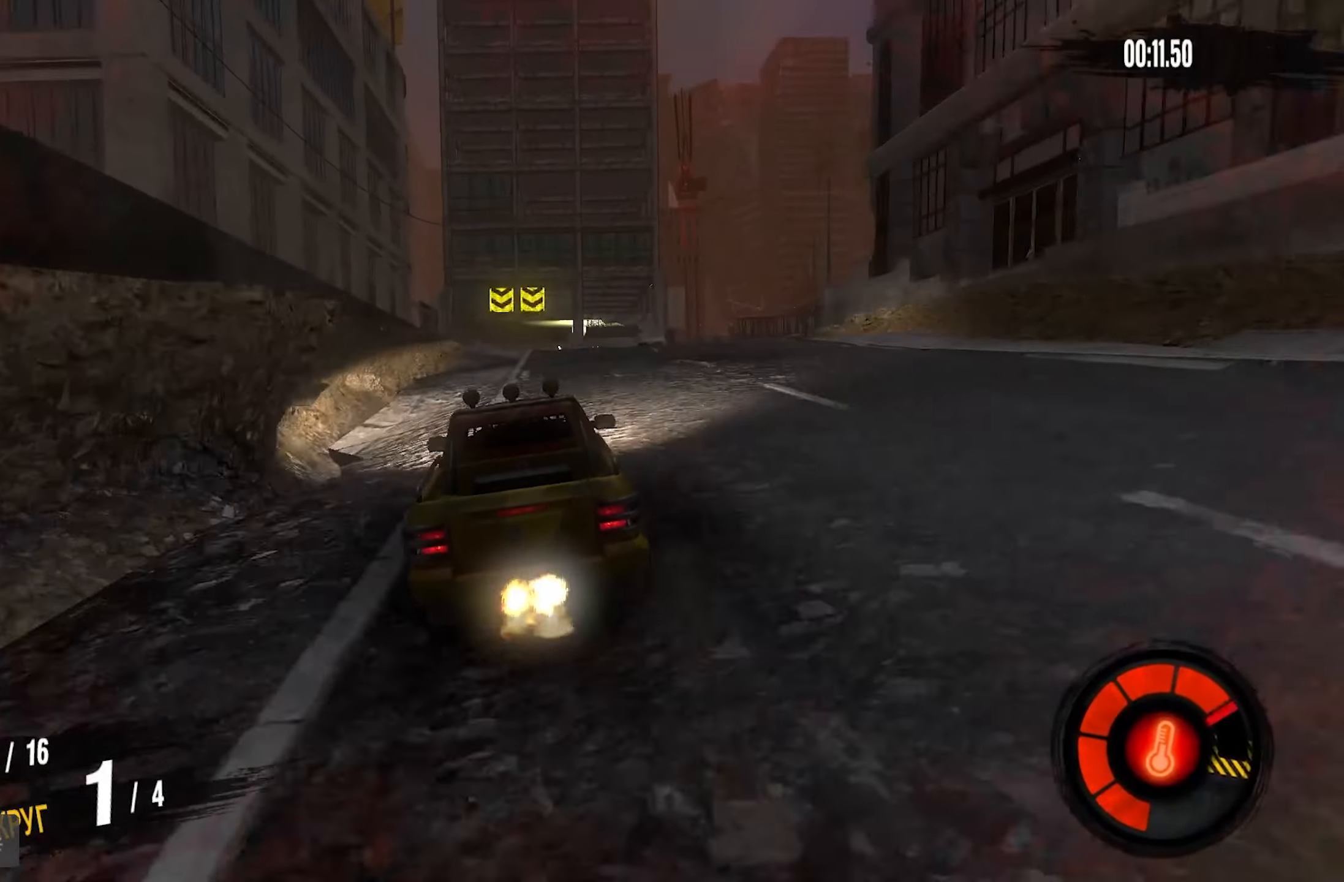
{"buttons": ["R2"], "left_stick": "center", "right_stick": "center", "events": [[416, "CROSS", "up"]]}
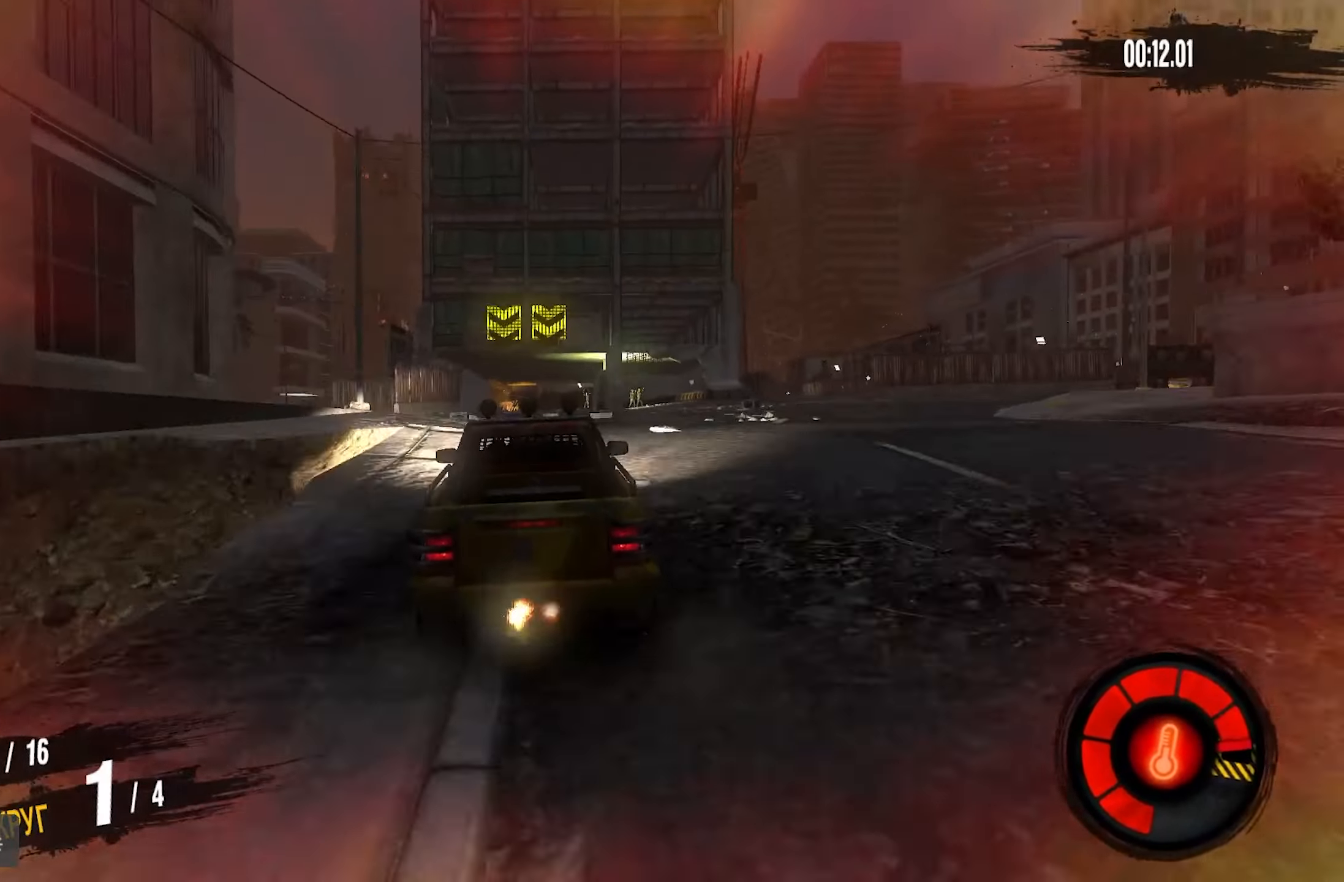
{"buttons": [], "left_stick": "center", "right_stick": "center", "events": [[100, "R2", "up"]]}
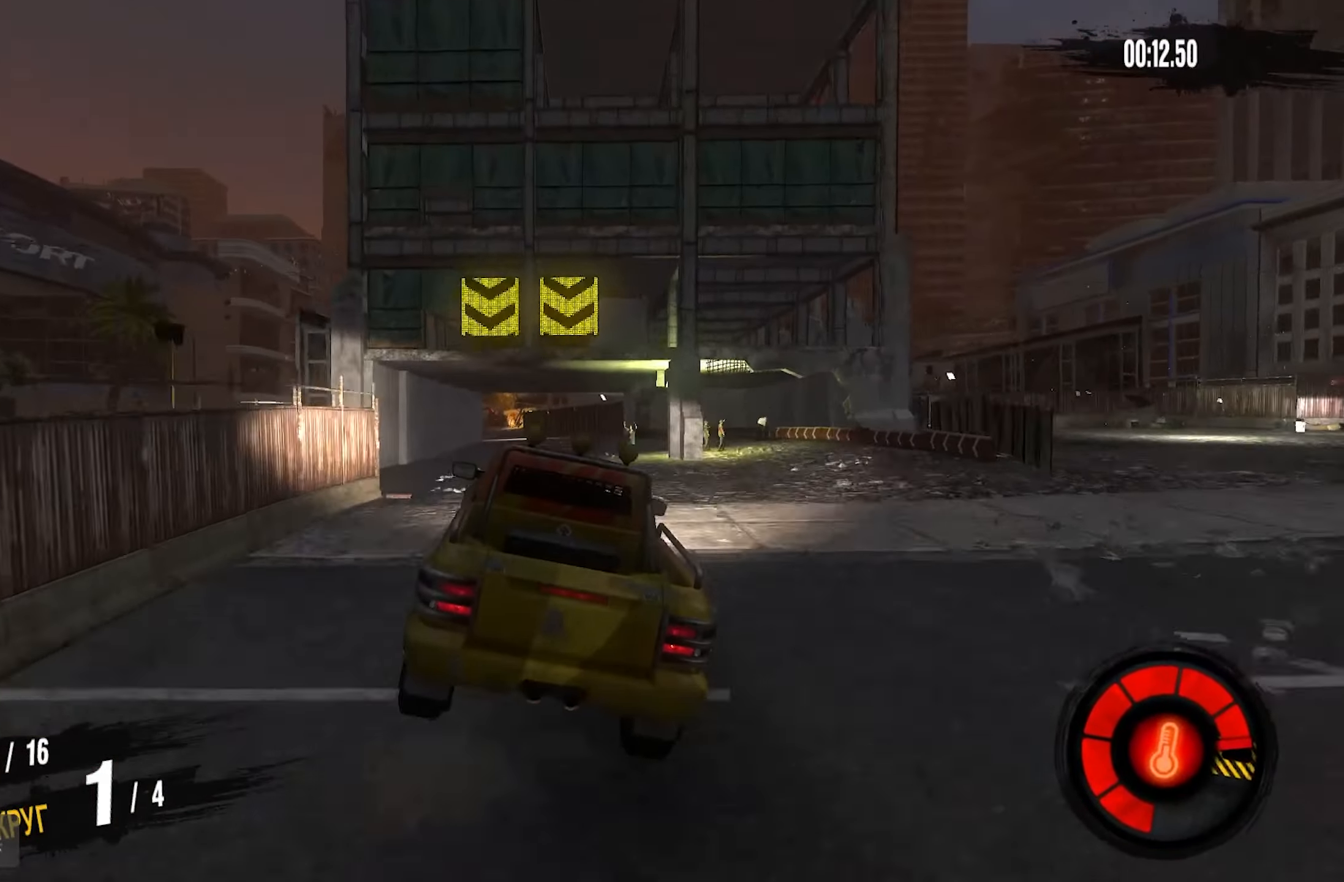
{"buttons": ["R2"], "left_stick": "left", "right_stick": "center", "events": [[250, "R2", "down"], [500, "left_stick", "left"]]}
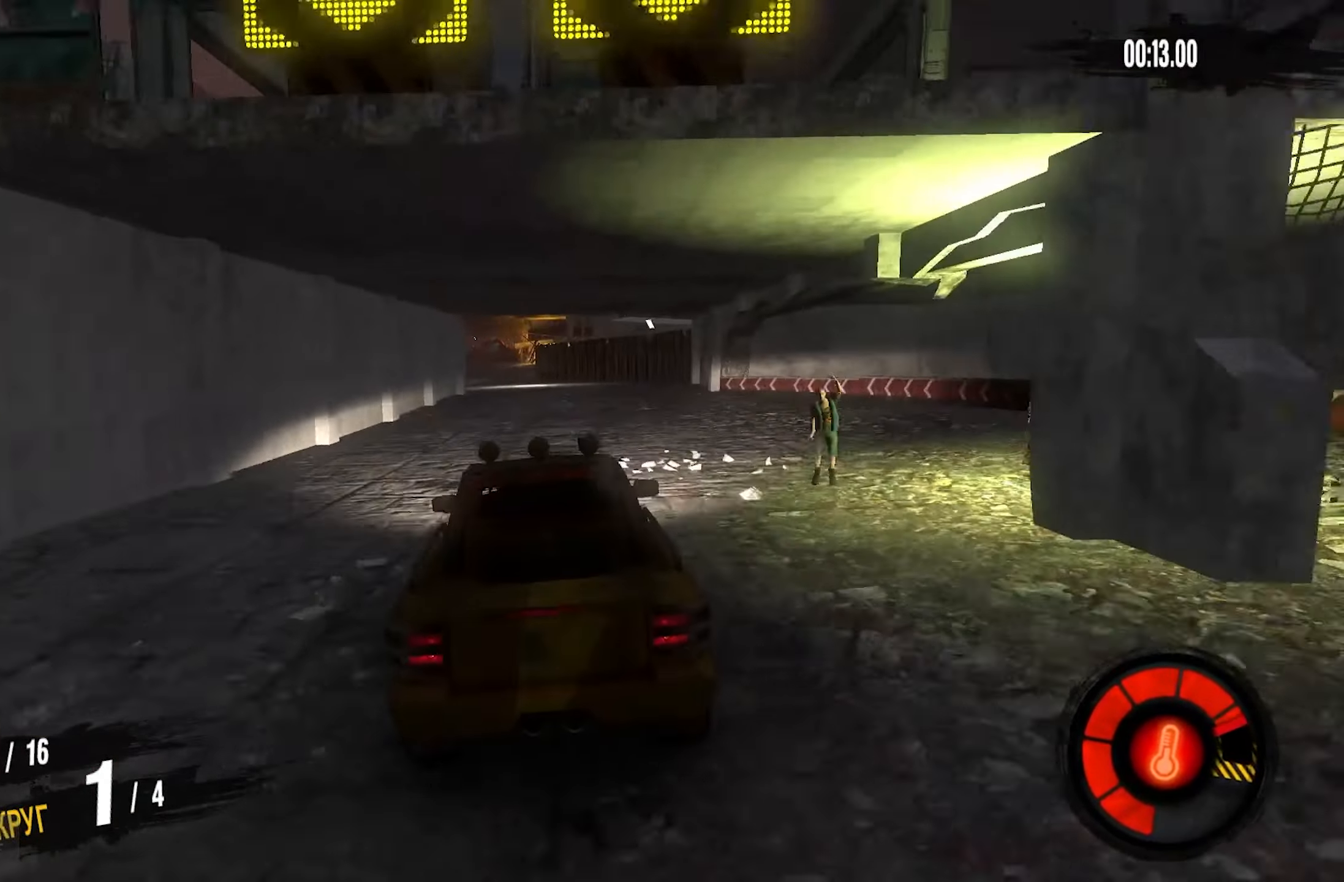
{"buttons": ["R2"], "left_stick": "left", "right_stick": "center", "events": [[200, "left_stick", "center"], [466, "left_stick", "left"]]}
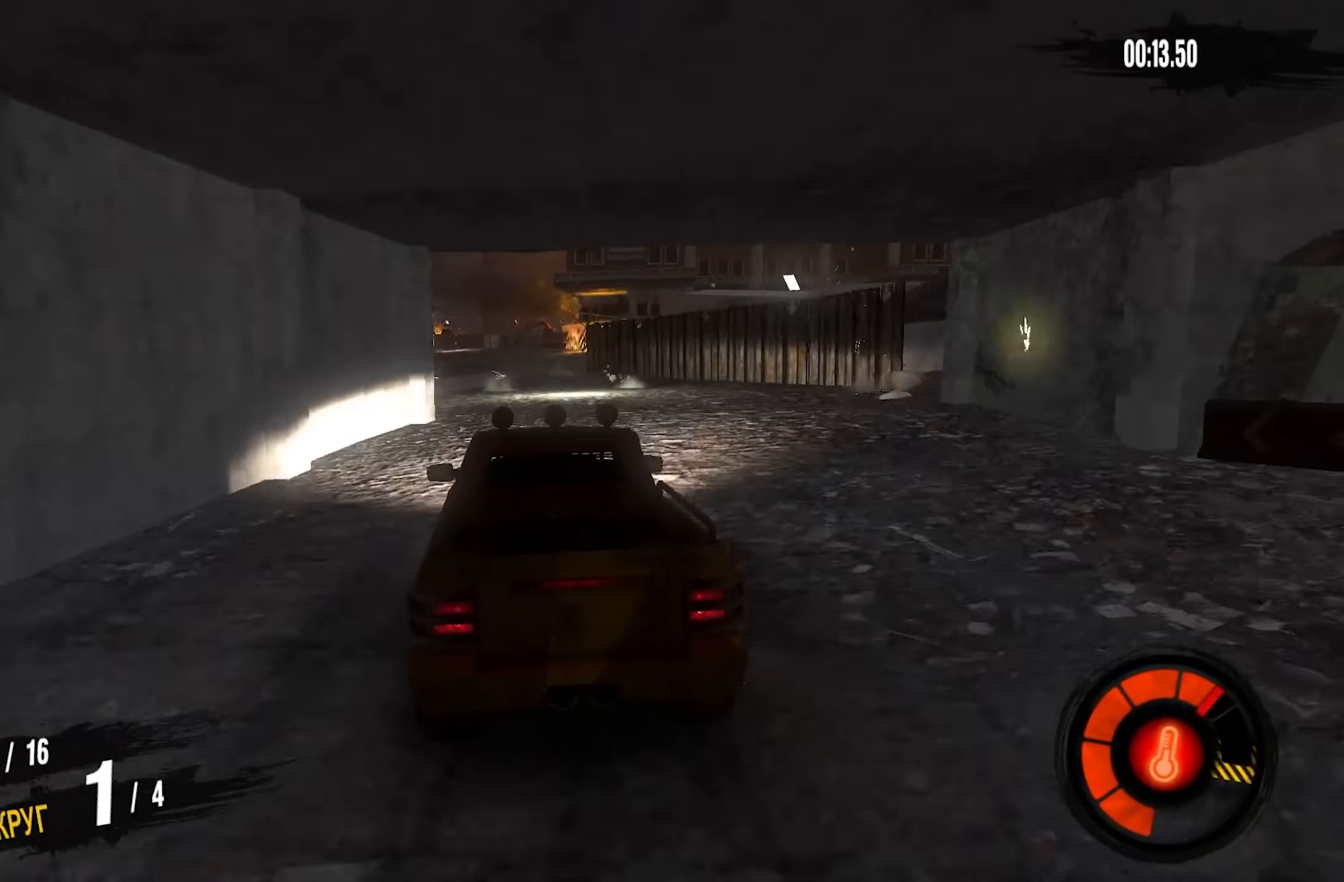
{"buttons": ["R2"], "left_stick": "left", "right_stick": "center", "events": []}
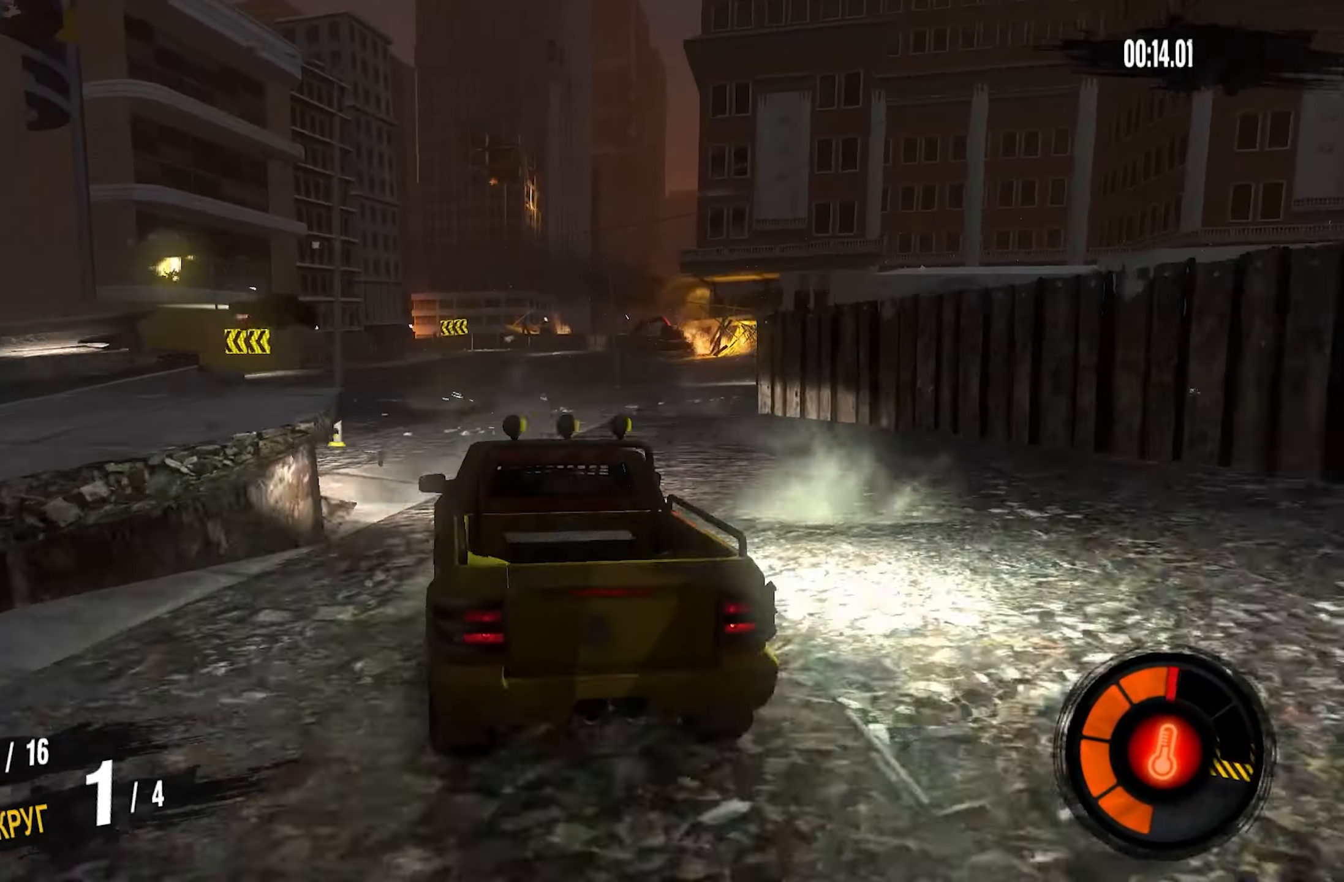
{"buttons": ["R2"], "left_stick": "center", "right_stick": "center", "events": [[466, "left_stick", "center"]]}
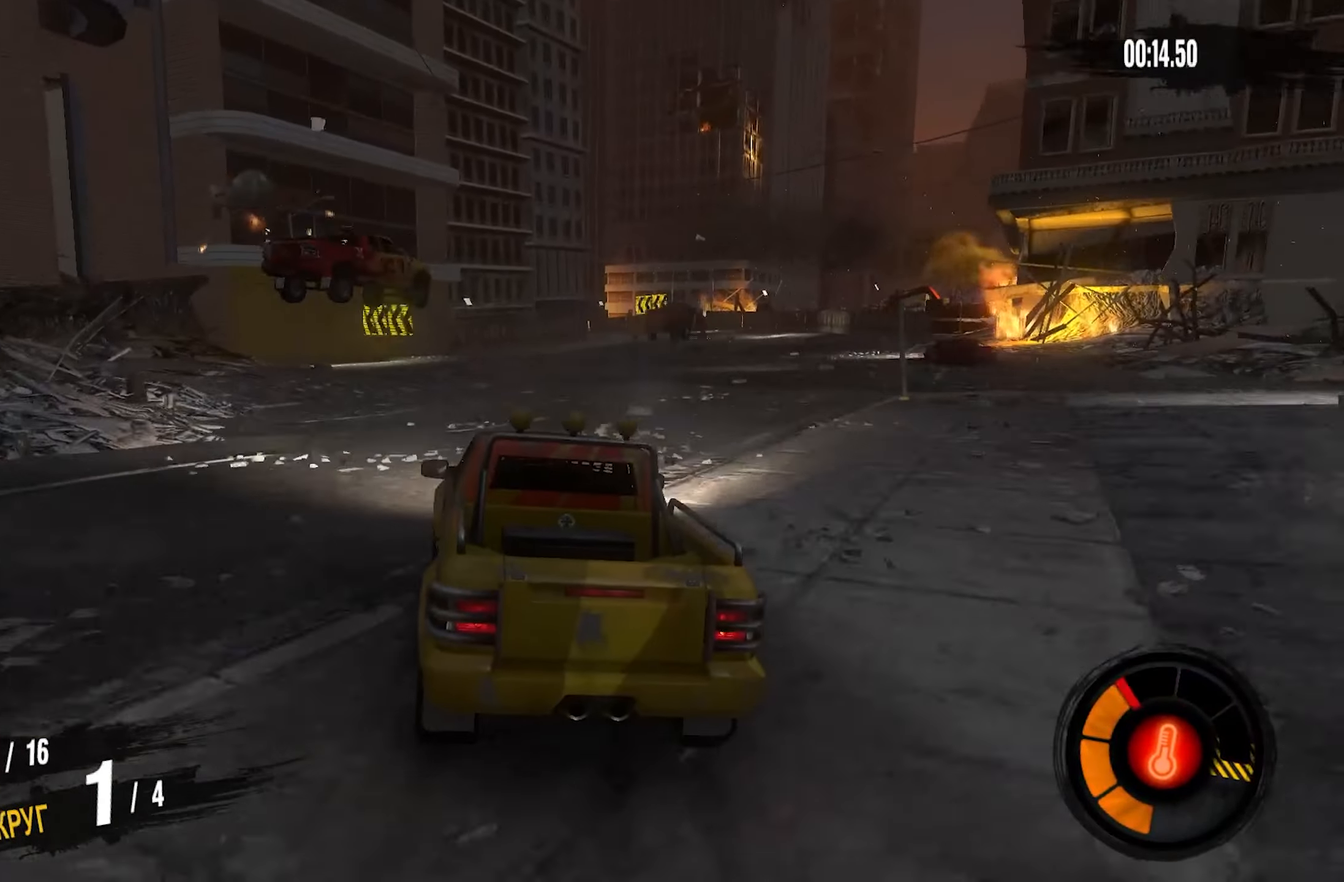
{"buttons": ["R2"], "left_stick": "left", "right_stick": "center", "events": [[200, "left_stick", "left"]]}
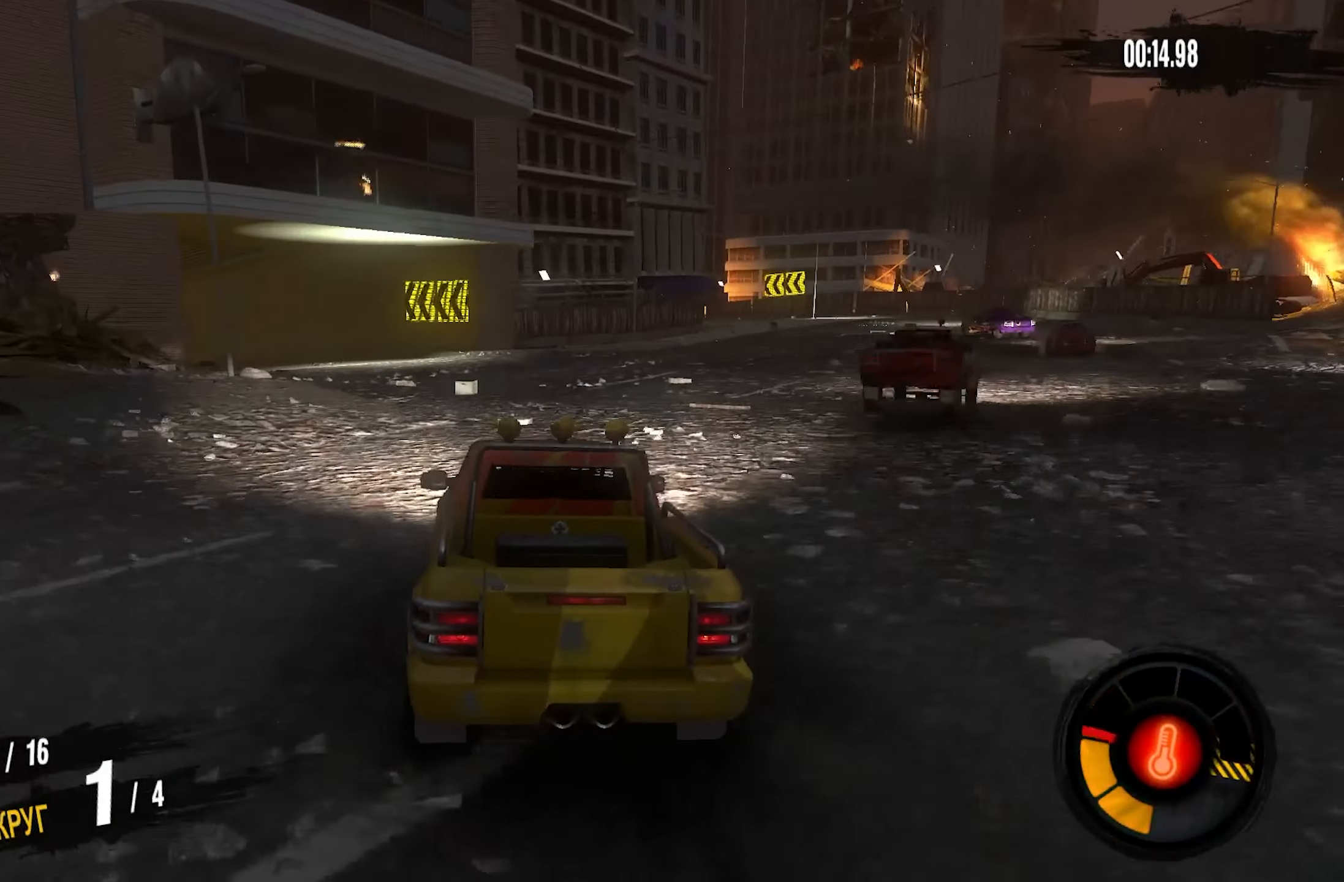
{"buttons": ["R2"], "left_stick": "left", "right_stick": "center", "events": []}
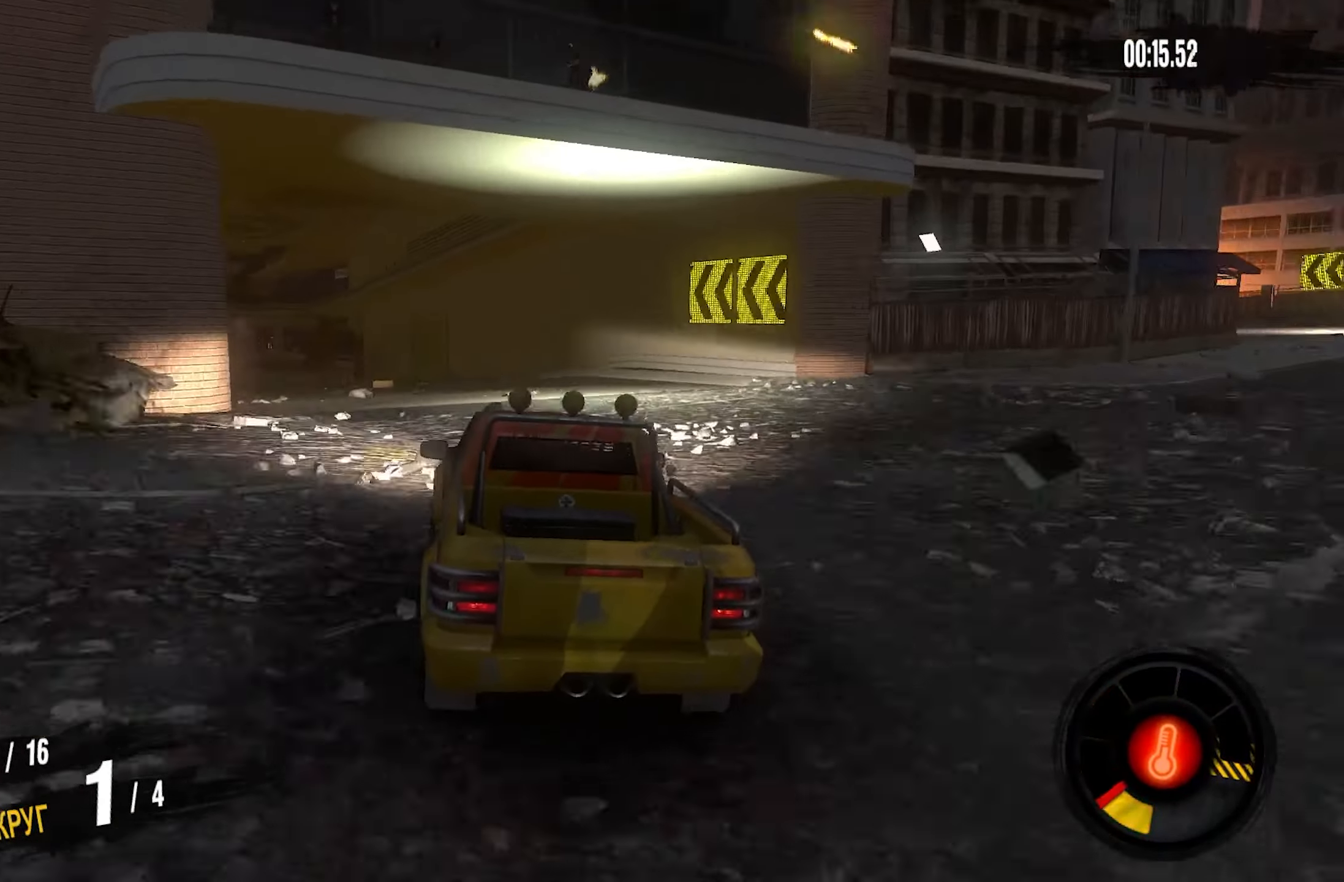
{"buttons": ["CROSS", "R2"], "left_stick": "left", "right_stick": "center", "events": [[83, "CROSS", "down"]]}
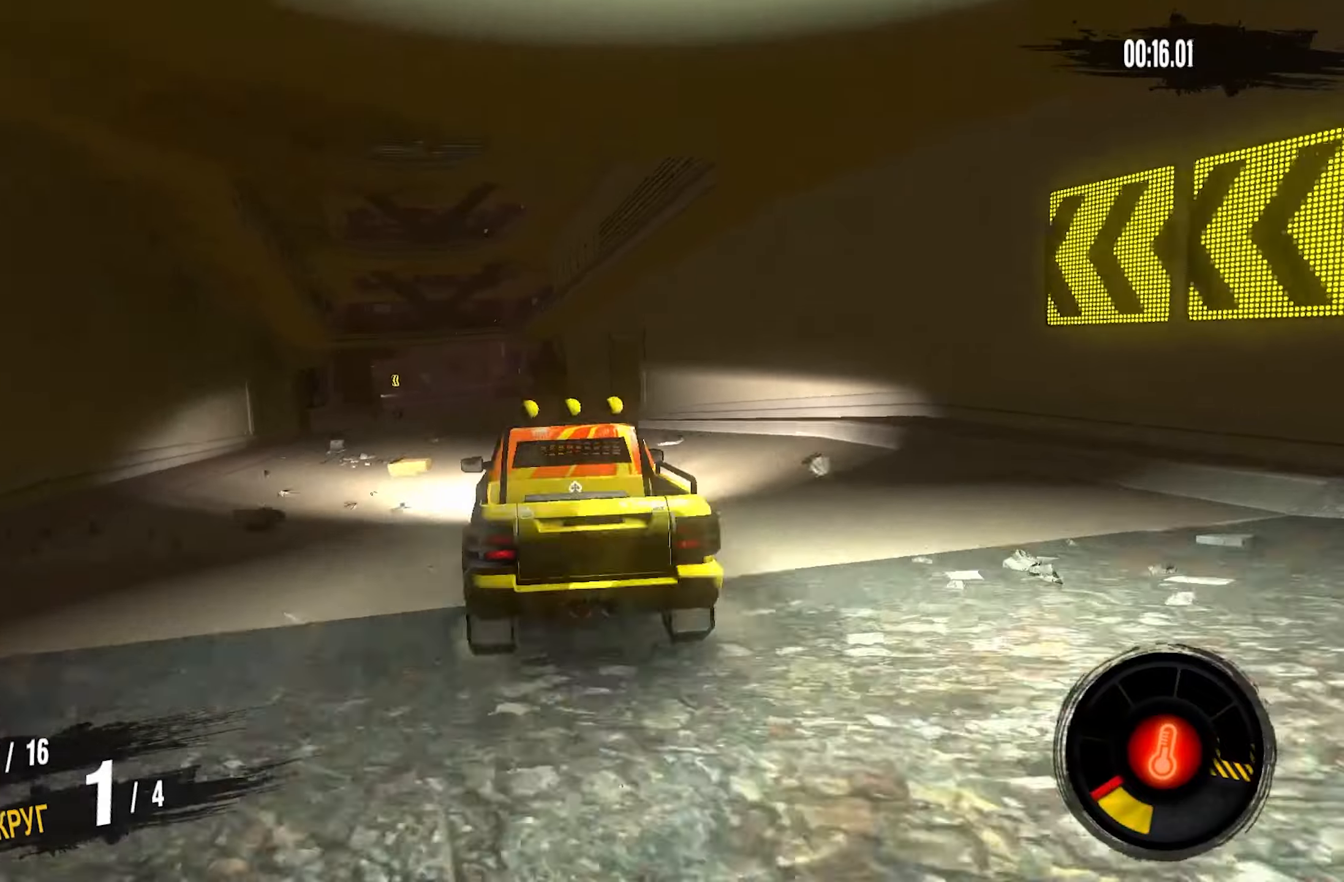
{"buttons": ["CROSS", "R2"], "left_stick": "down-left", "right_stick": "center", "events": [[33, "left_stick", "center"], [183, "left_stick", "left"], [433, "left_stick", "down-left"]]}
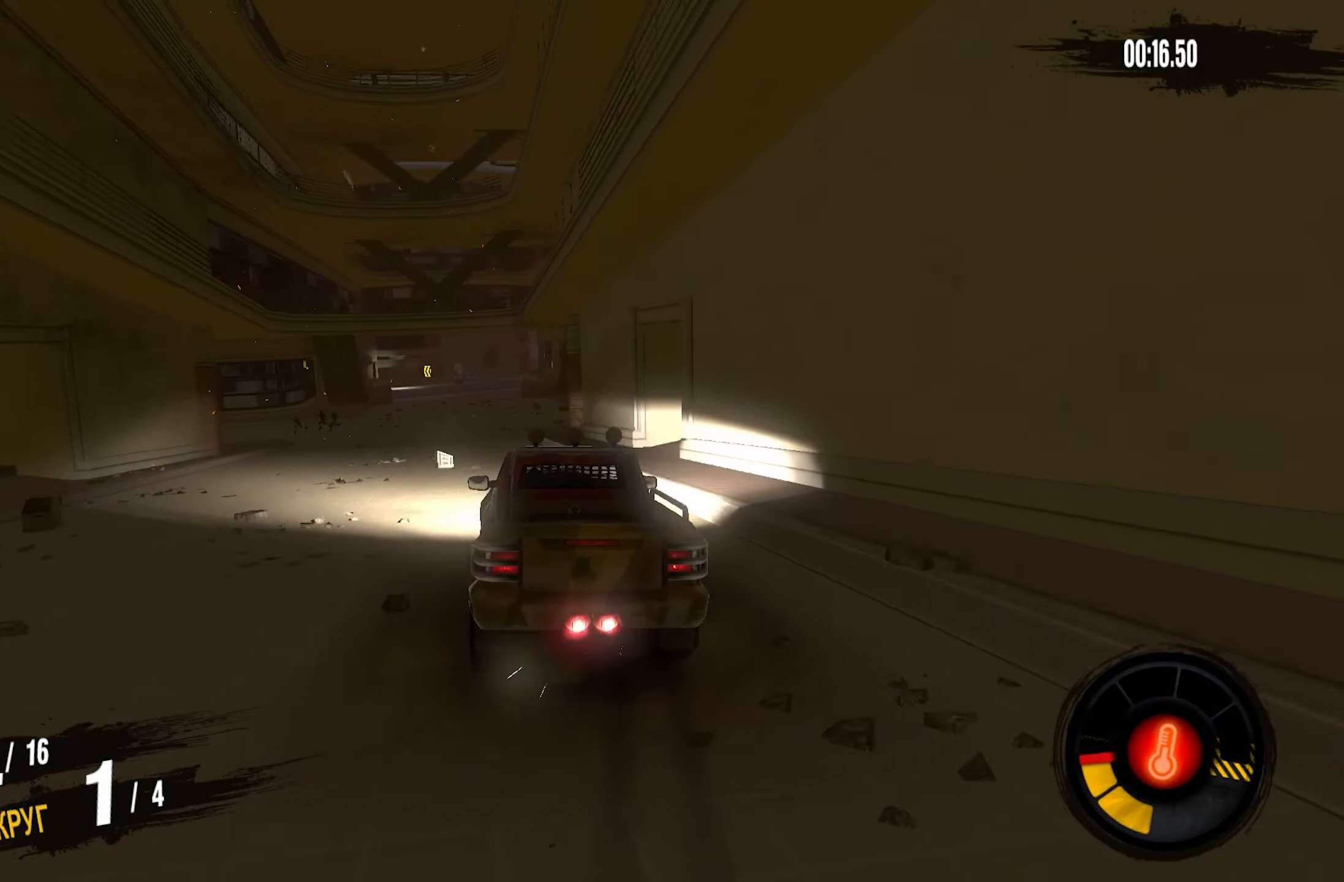
{"buttons": ["CROSS", "R2"], "left_stick": "center", "right_stick": "center", "events": [[200, "left_stick", "center"]]}
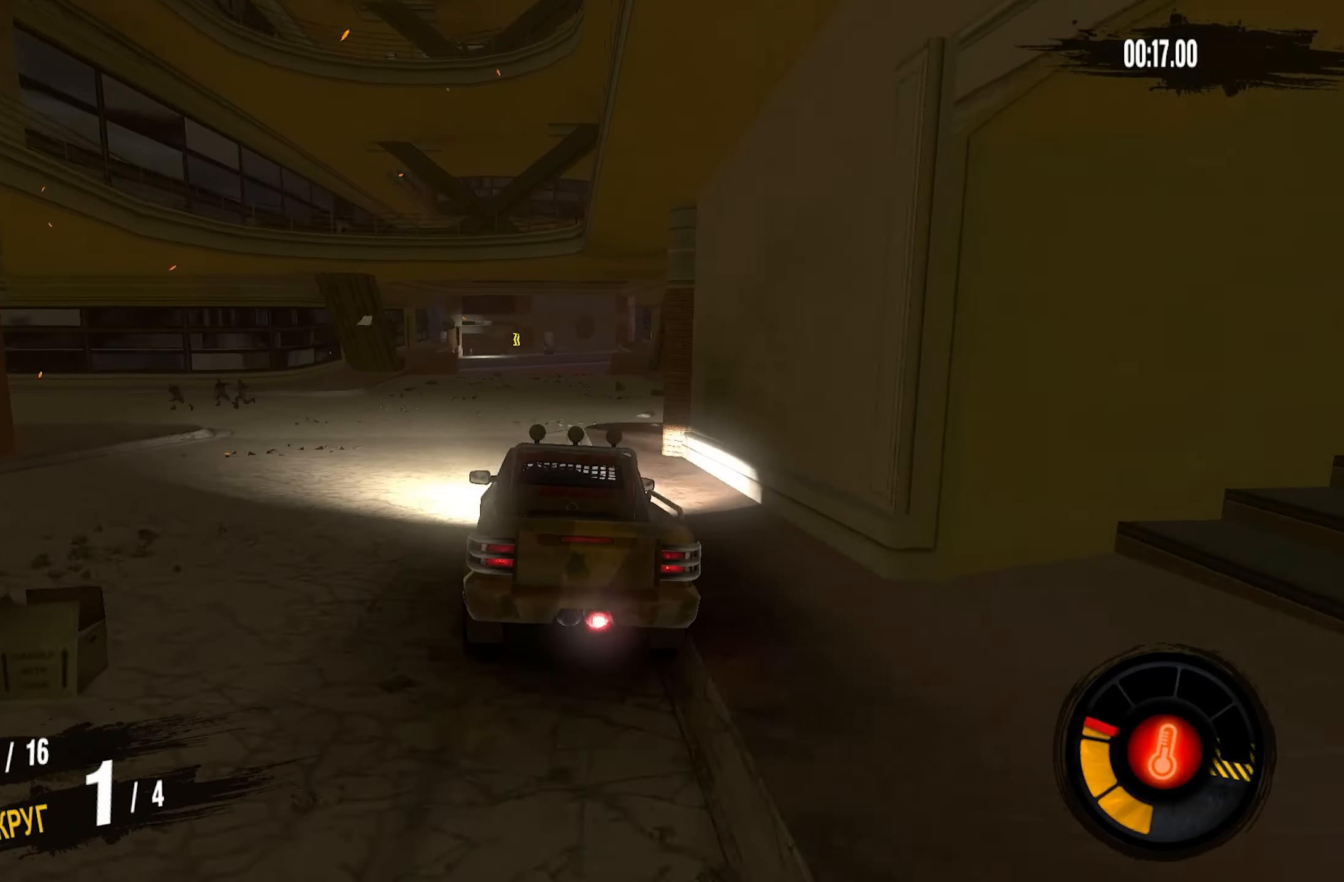
{"buttons": ["CROSS", "R2"], "left_stick": "center", "right_stick": "center", "events": []}
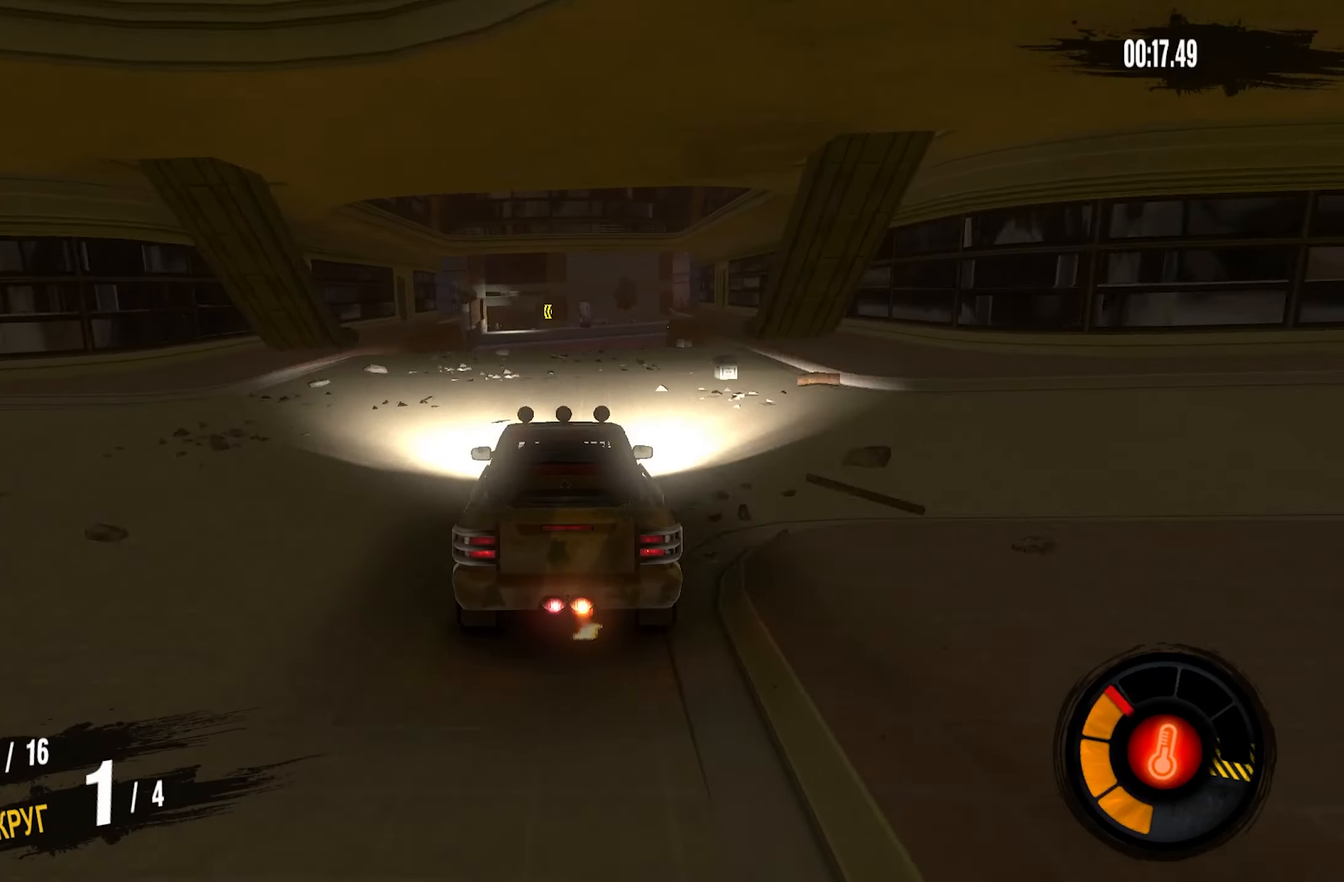
{"buttons": ["R2"], "left_stick": "center", "right_stick": "center", "events": [[433, "CROSS", "up"]]}
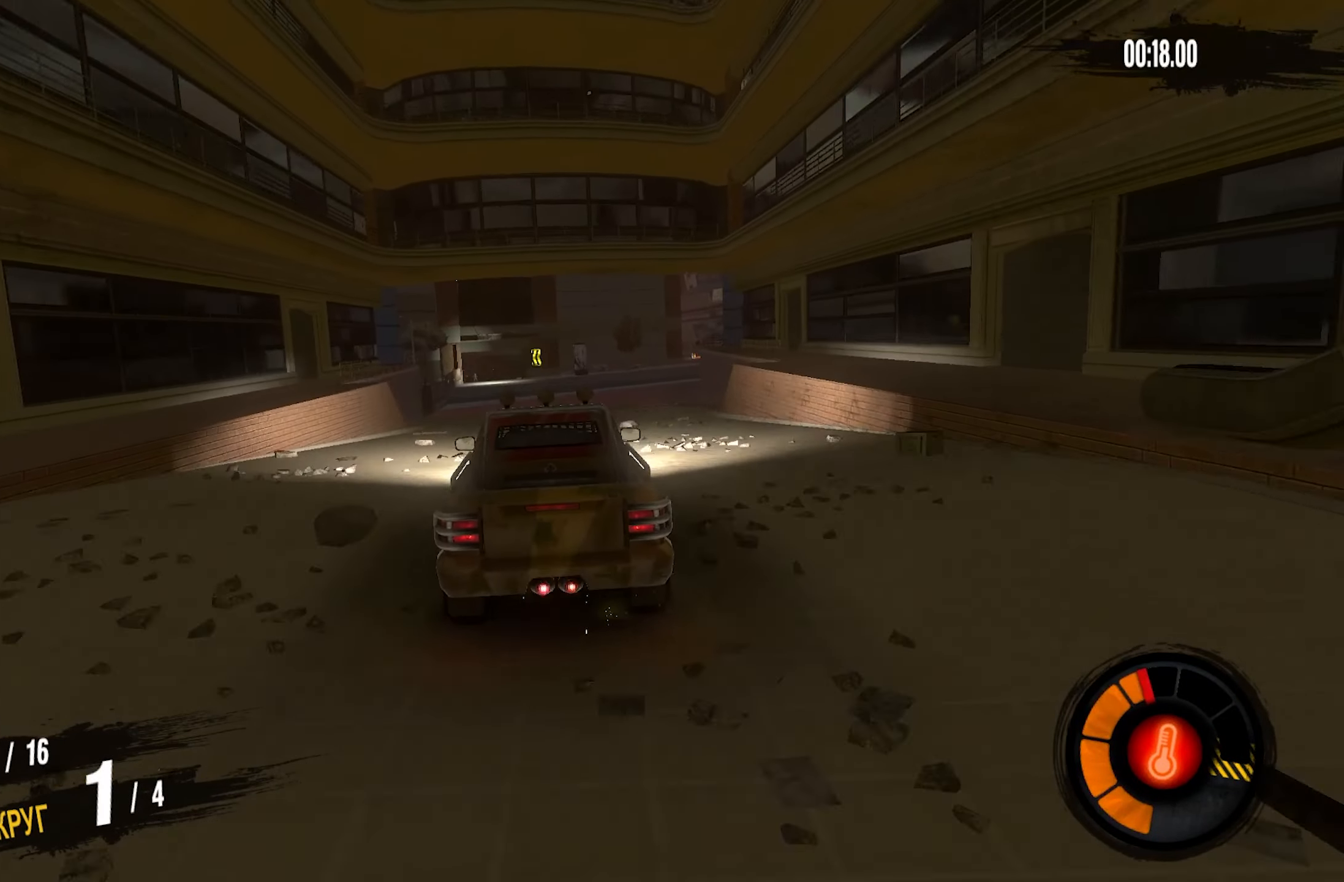
{"buttons": ["R2"], "left_stick": "center", "right_stick": "center", "events": []}
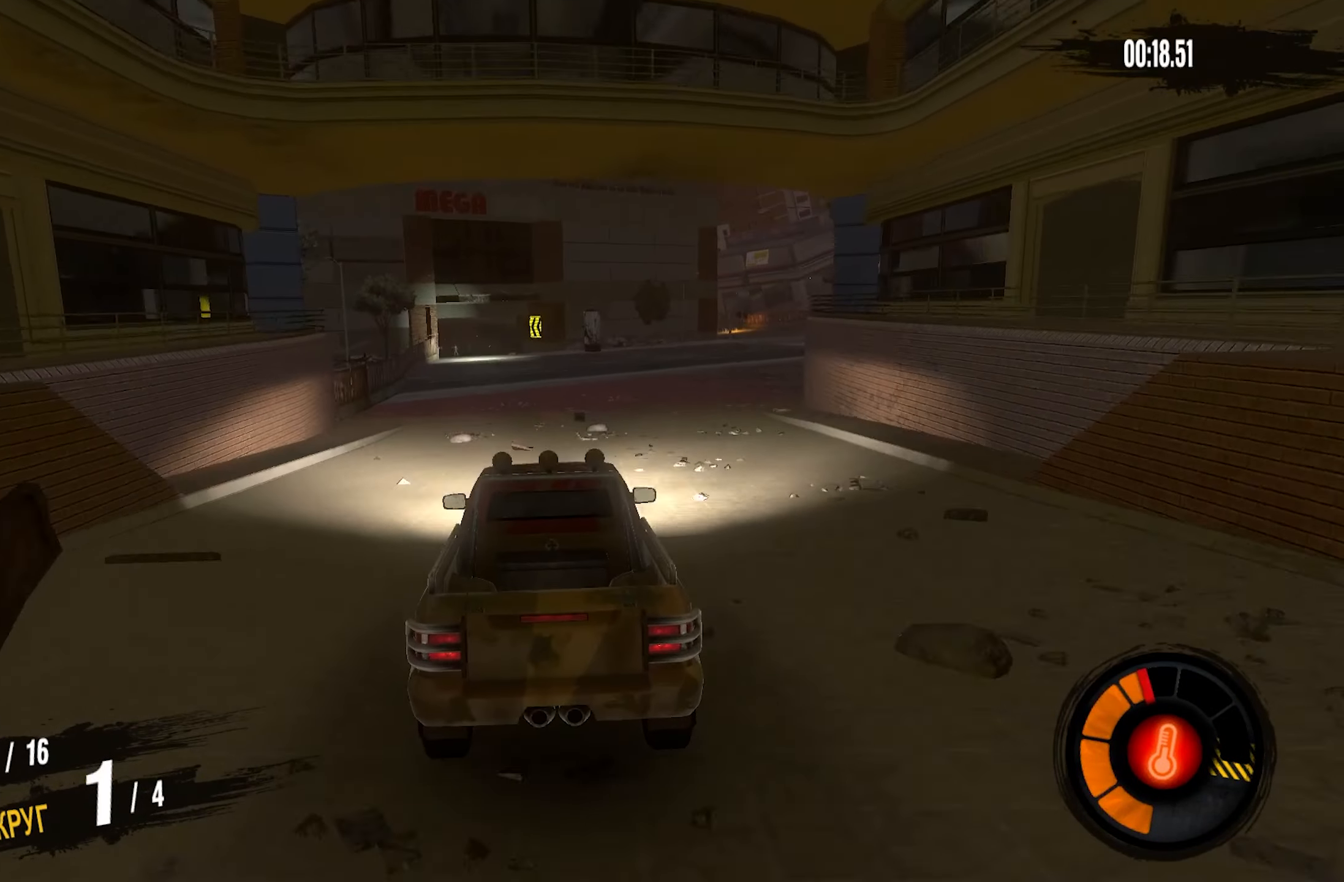
{"buttons": ["R2"], "left_stick": "center", "right_stick": "center", "events": [[317, "left_stick", "left"], [483, "left_stick", "center"]]}
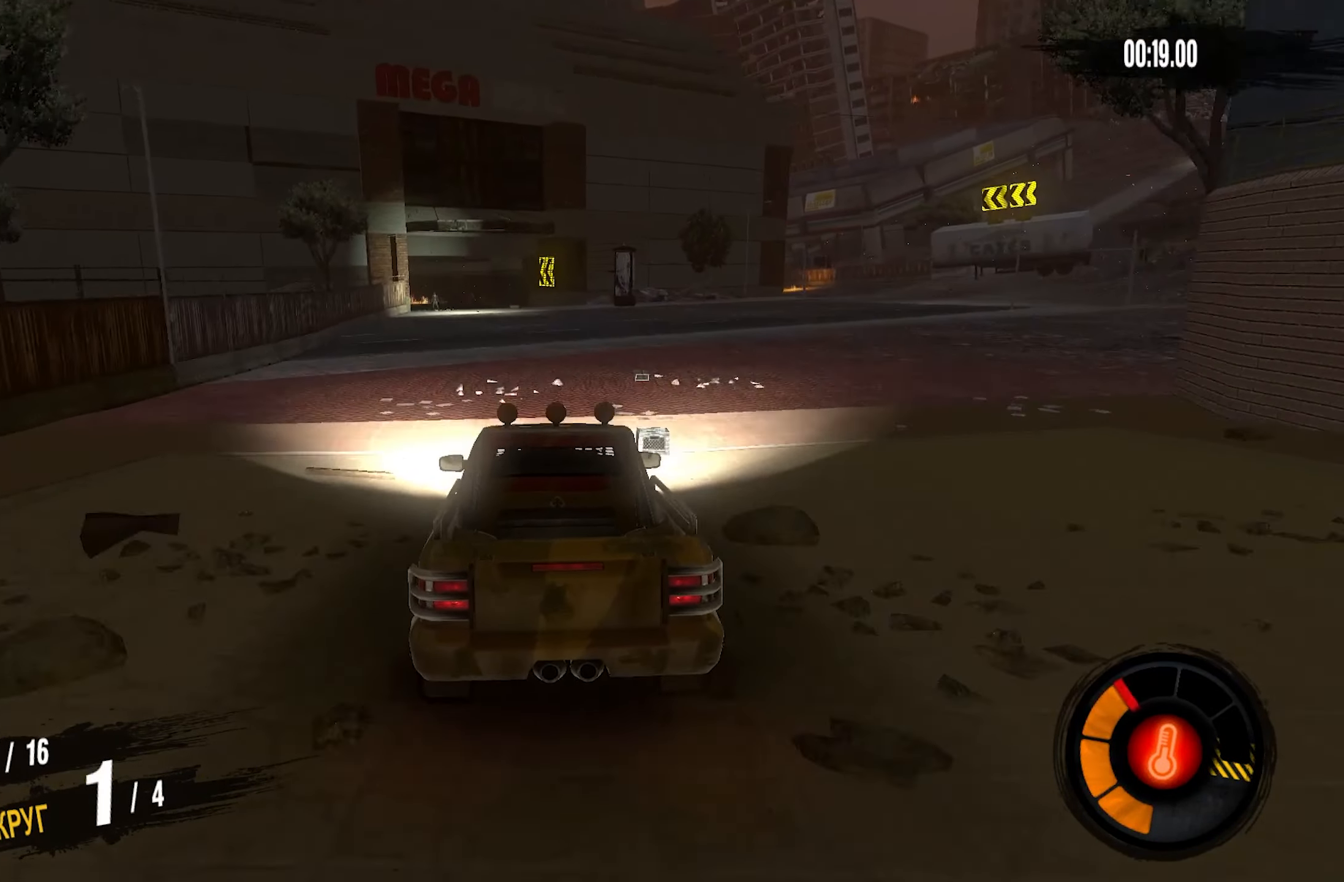
{"buttons": ["R2"], "left_stick": "center", "right_stick": "center", "events": [[150, "left_stick", "down-left"], [400, "left_stick", "center"]]}
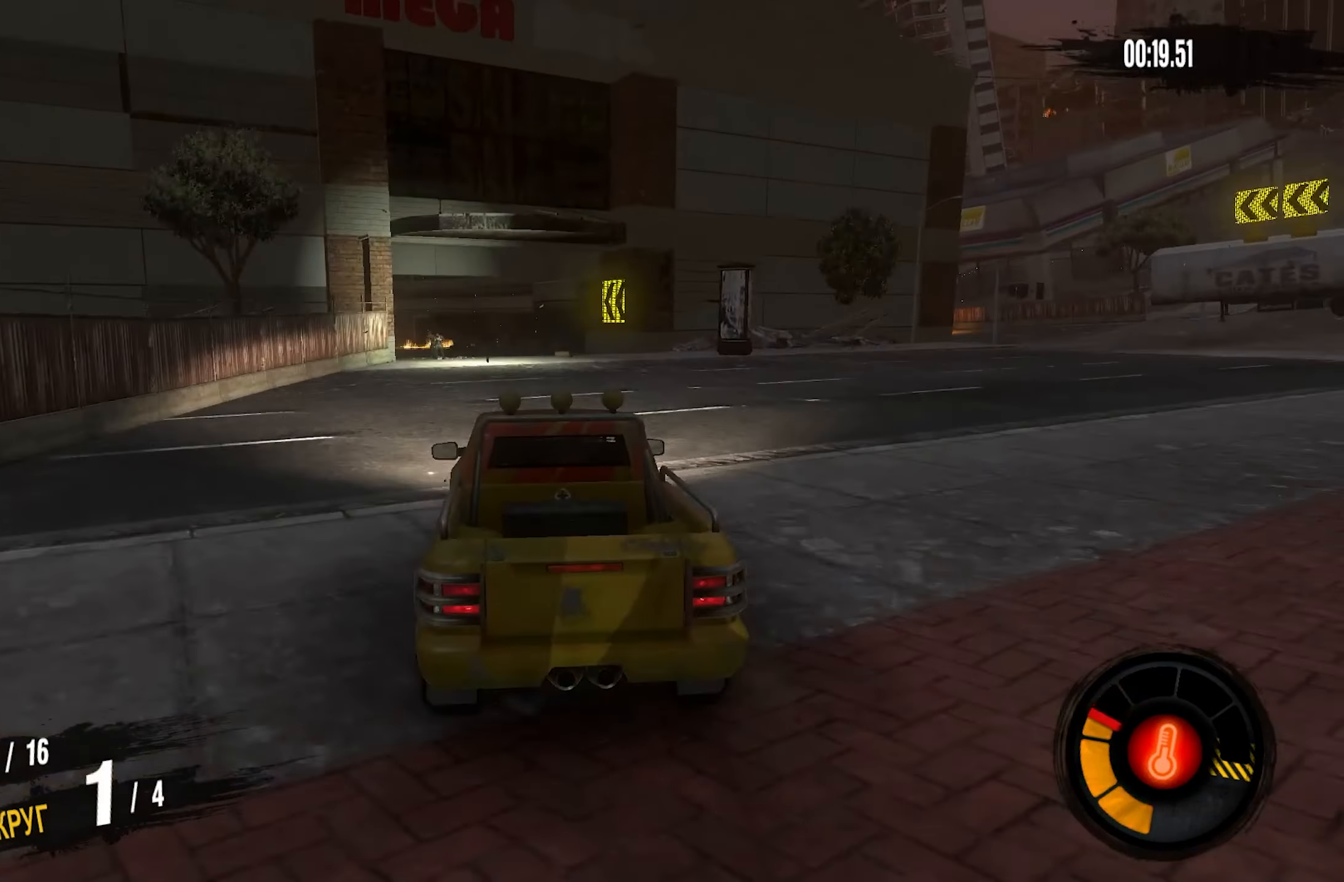
{"buttons": ["CROSS", "R2"], "left_stick": "left", "right_stick": "center", "events": [[50, "left_stick", "left"], [433, "CROSS", "down"]]}
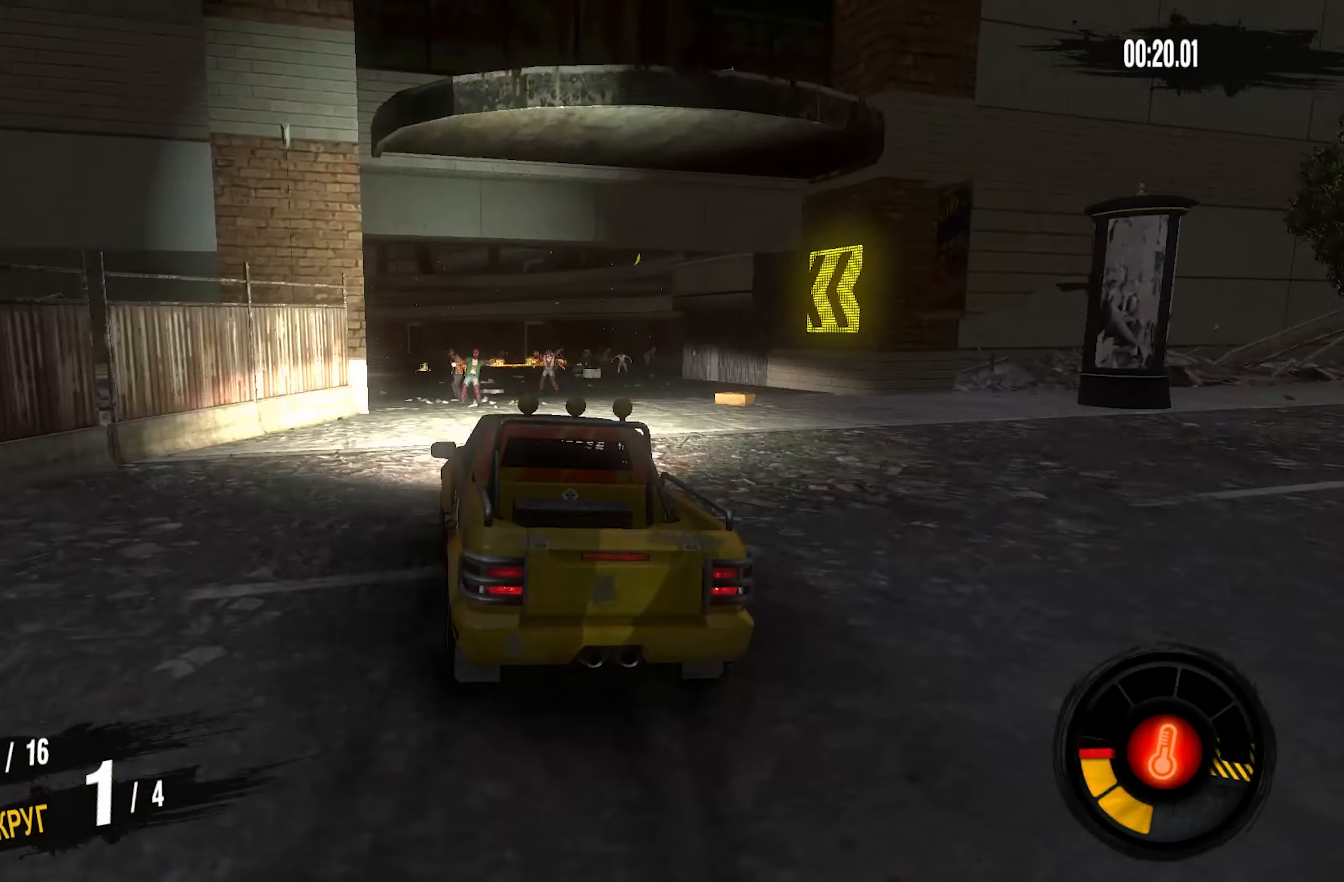
{"buttons": ["CROSS", "R2"], "left_stick": "center", "right_stick": "center", "events": [[50, "left_stick", "center"], [200, "left_stick", "left"], [350, "left_stick", "center"]]}